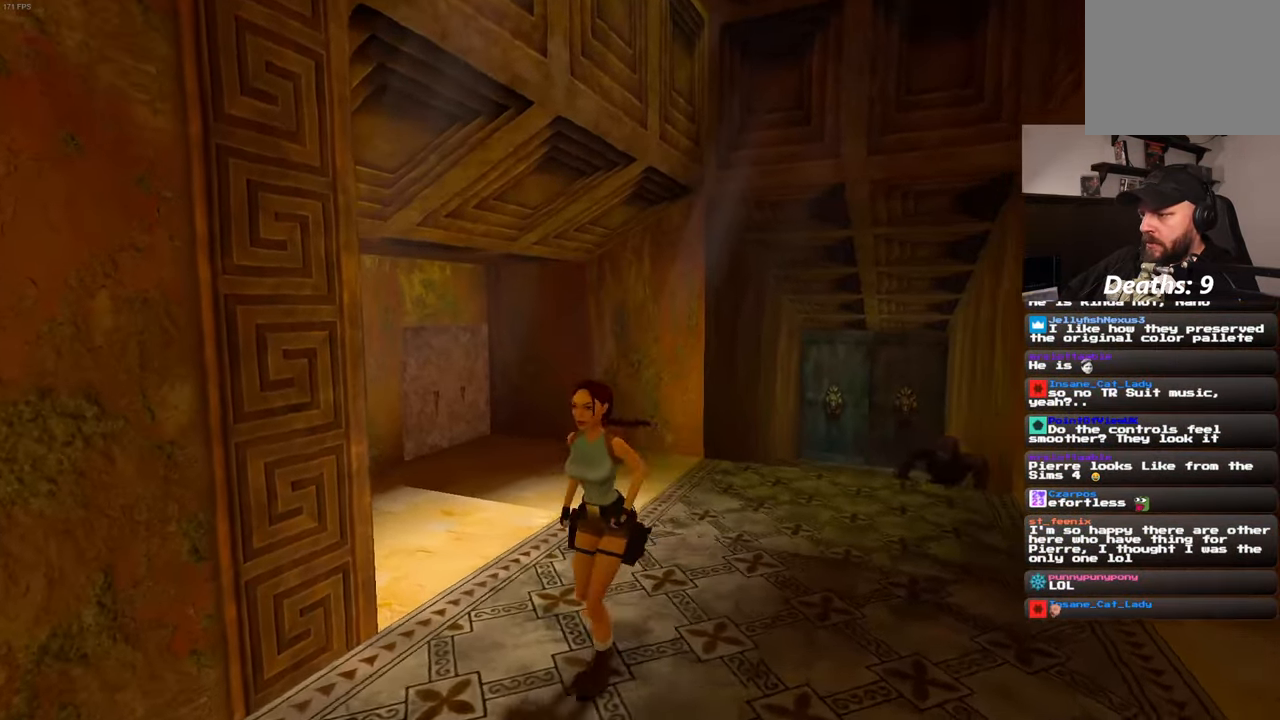
Gameplay with a controller (PlayStation layout); each line is a JSON object with the inputs held at the frame after it (dt_ms = milliseconds from this image to that frame). "events" lists button and stick changes between this image and that frame as [ms after this image, input, new state], when the widget could be followed in between. Not read: CROSS DPAD_LEFT HOME L3 R2 R3.
{"dt_ms": 500, "buttons": ["L2"], "left_stick": "down", "right_stick": "right", "events": [[67, "right_stick", "center"], [417, "L2", "down"], [467, "right_stick", "right"]]}
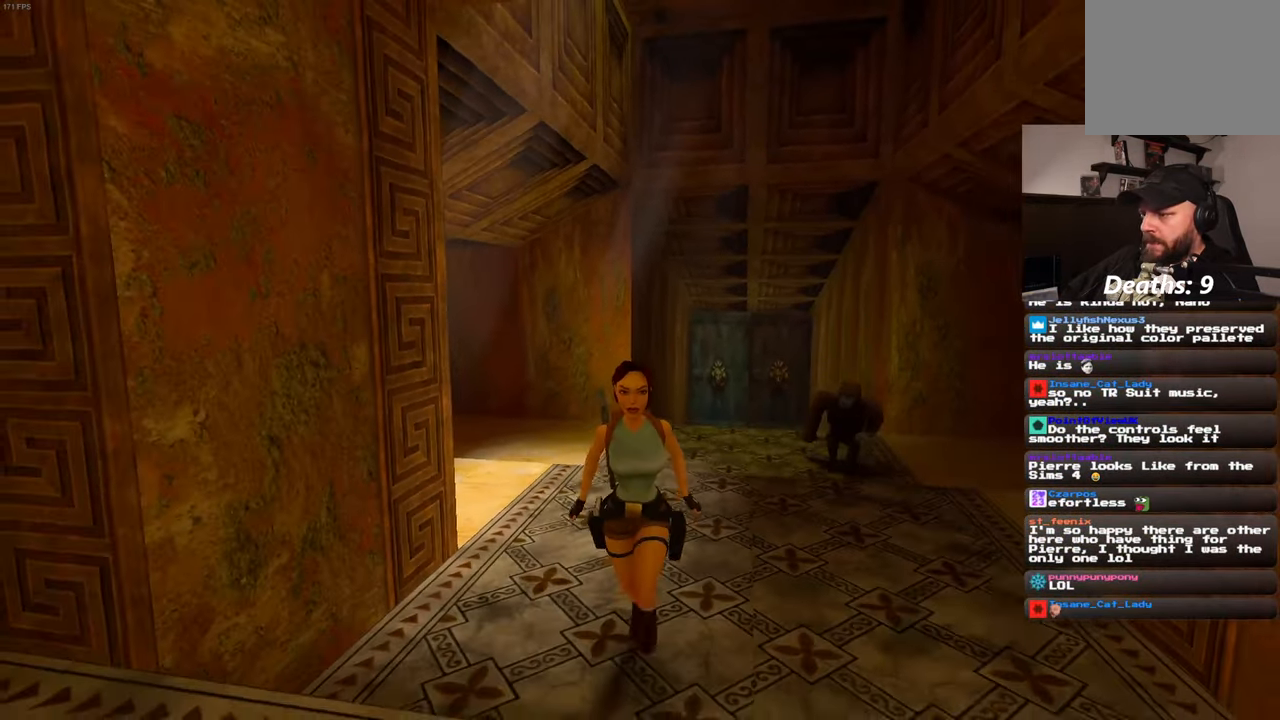
{"dt_ms": 500, "buttons": ["L2"], "left_stick": "down-left", "right_stick": "down-right", "events": [[117, "right_stick", "center"], [267, "left_stick", "down-left"], [467, "right_stick", "down-right"]]}
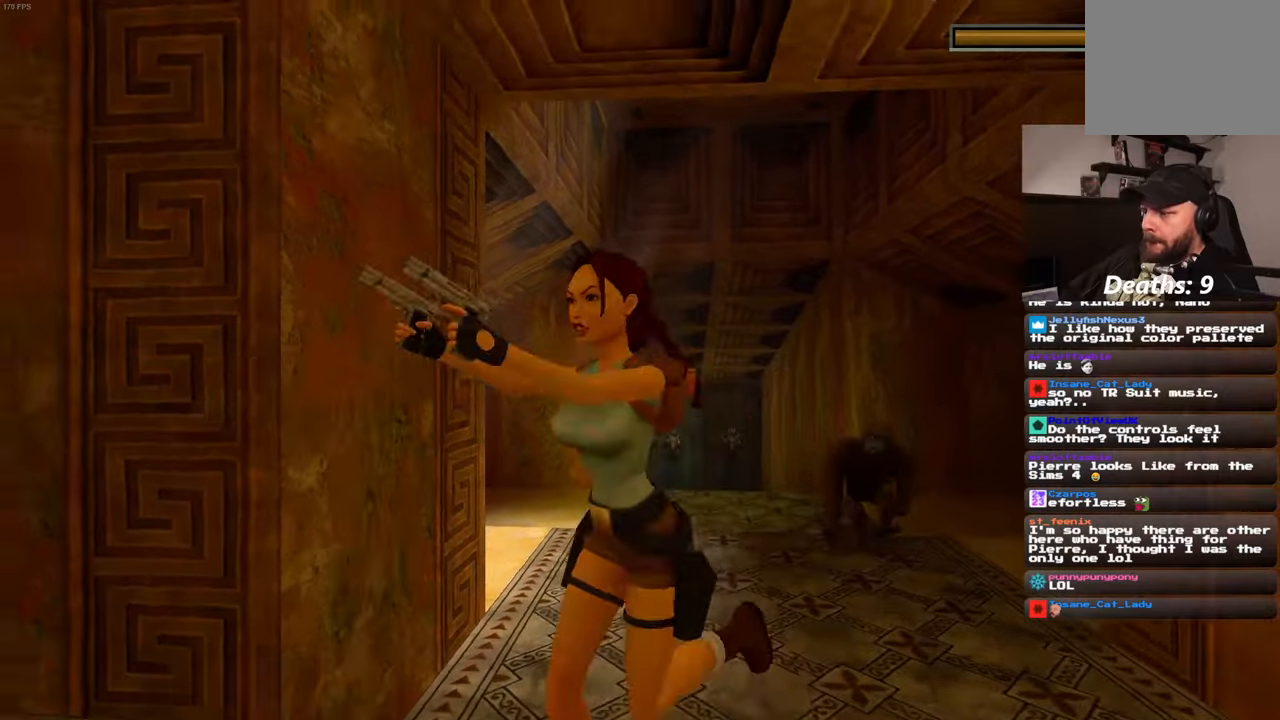
{"dt_ms": 500, "buttons": ["L2"], "left_stick": "left", "right_stick": "down-right", "events": [[50, "left_stick", "left"], [84, "right_stick", "center"], [250, "right_stick", "down-right"]]}
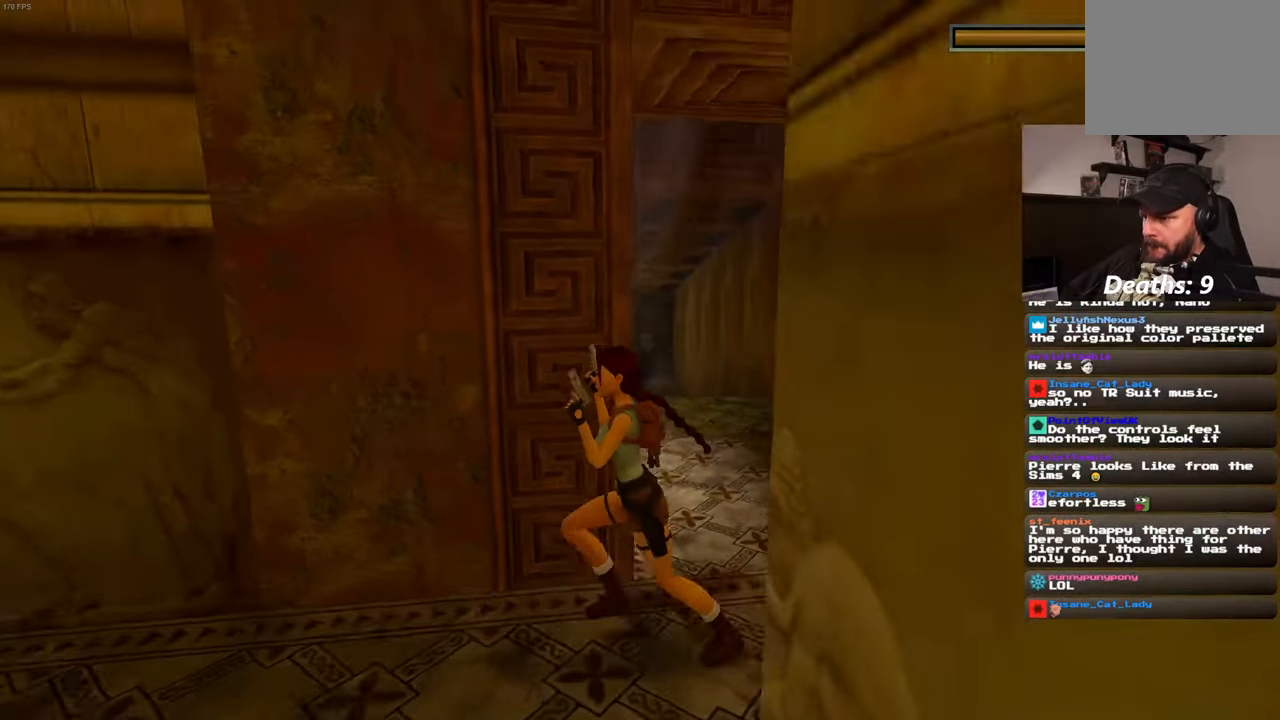
{"dt_ms": 500, "buttons": ["L2"], "left_stick": "down-right", "right_stick": "center", "events": [[67, "left_stick", "down-left"], [167, "left_stick", "down"], [334, "right_stick", "center"], [367, "left_stick", "down-right"]]}
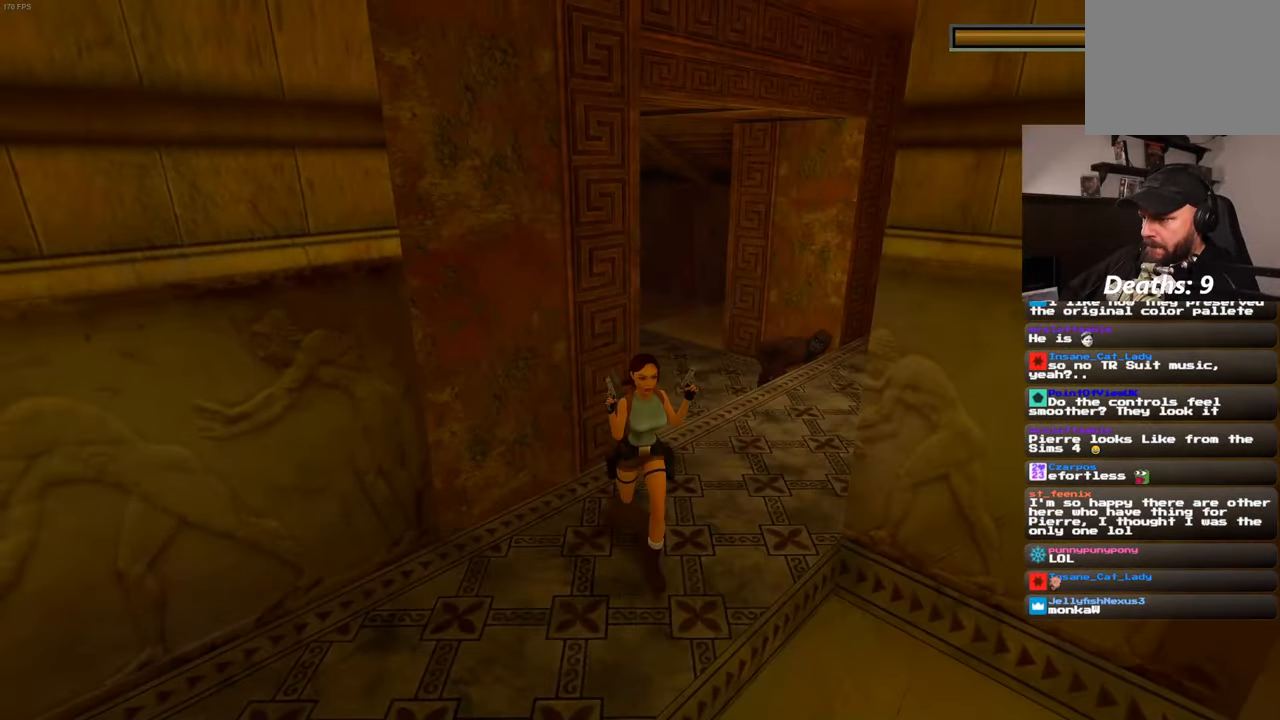
{"dt_ms": 500, "buttons": ["L2"], "left_stick": "up-right", "right_stick": "center", "events": [[200, "left_stick", "down"], [434, "left_stick", "up-left"], [500, "left_stick", "up-right"]]}
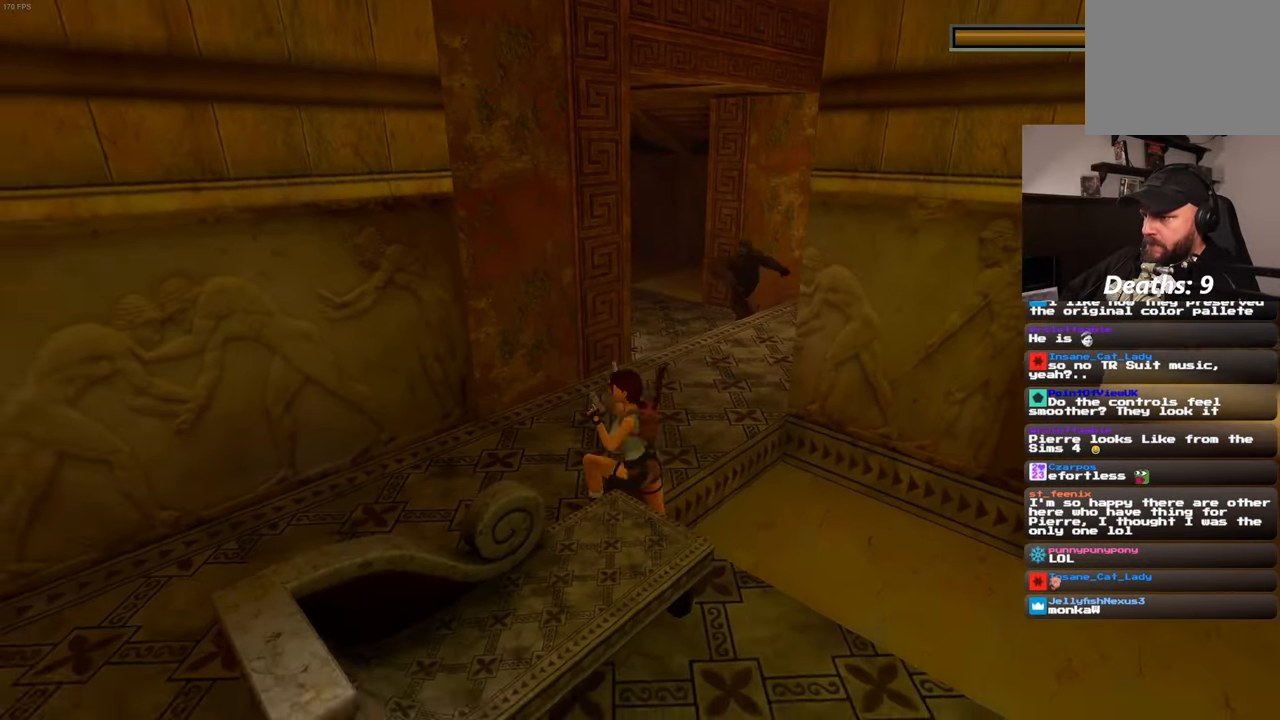
{"dt_ms": 500, "buttons": ["L2"], "left_stick": "center", "right_stick": "center", "events": [[134, "left_stick", "center"]]}
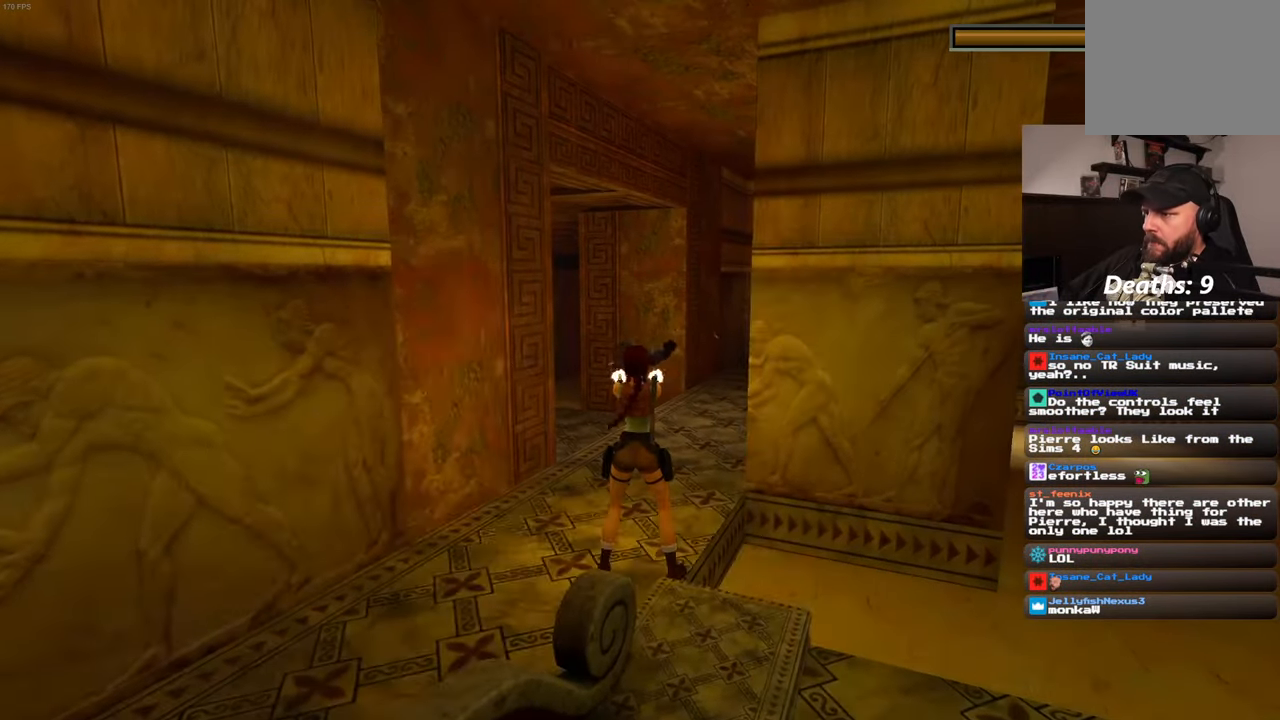
{"dt_ms": 500, "buttons": ["L2"], "left_stick": "center", "right_stick": "center", "events": []}
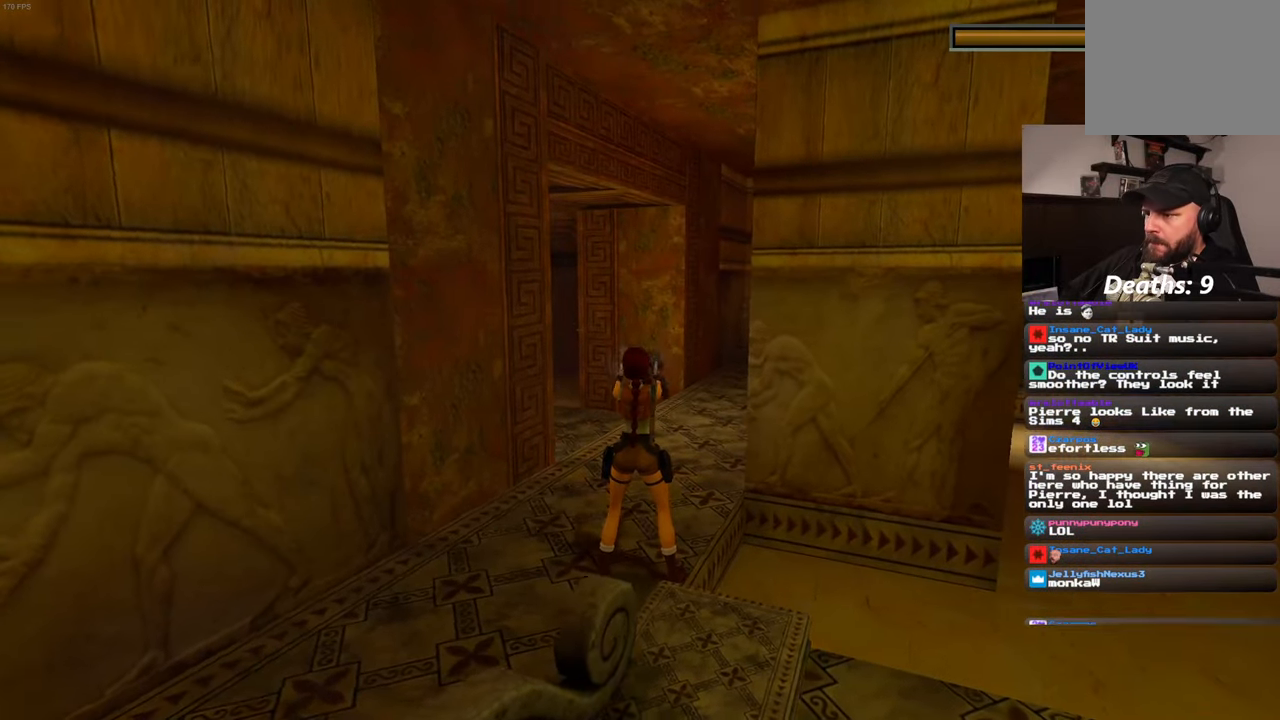
{"dt_ms": 500, "buttons": ["L2"], "left_stick": "center", "right_stick": "center", "events": []}
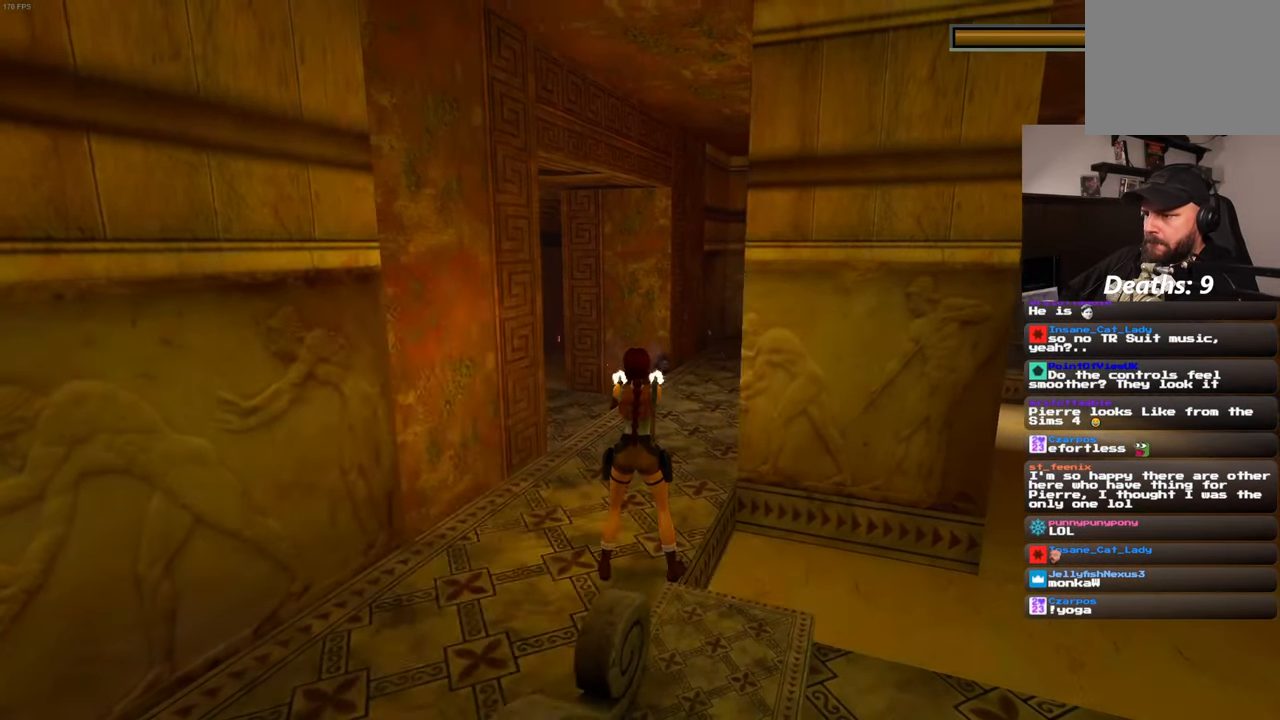
{"dt_ms": 500, "buttons": ["SQUARE", "L2"], "left_stick": "right", "right_stick": "center", "events": [[184, "SQUARE", "down"], [317, "left_stick", "right"]]}
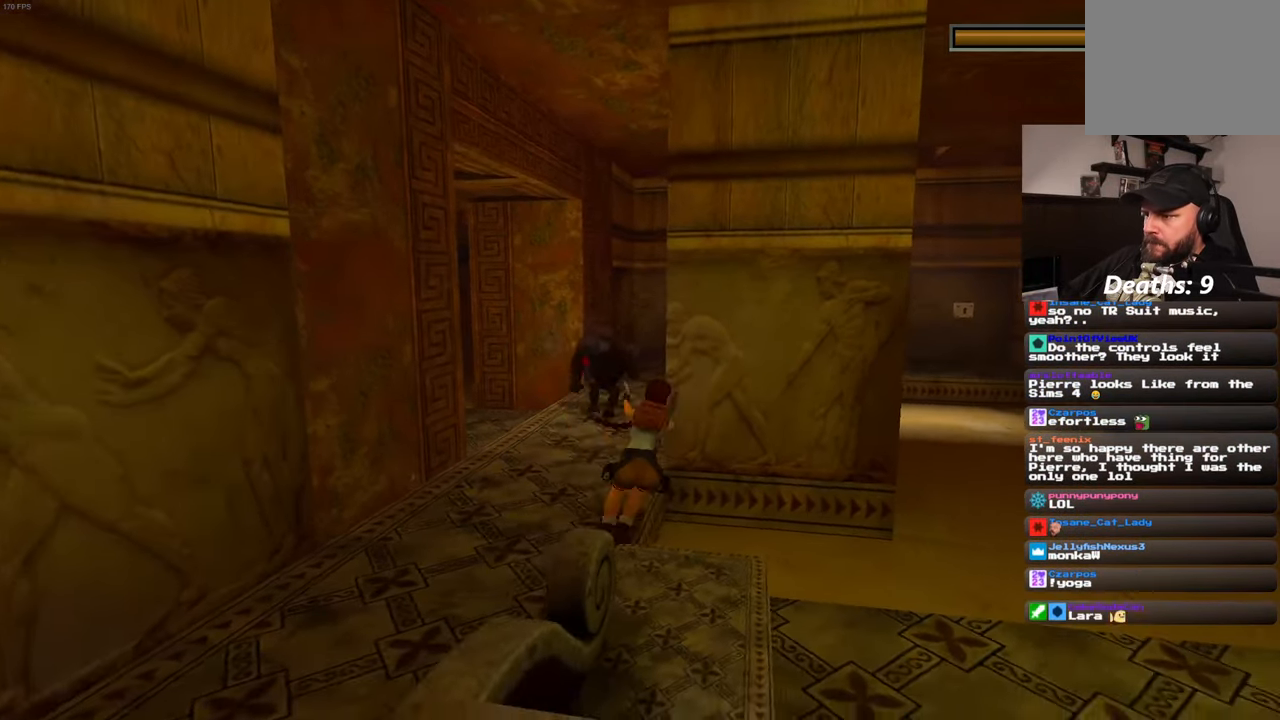
{"dt_ms": 500, "buttons": ["SQUARE", "L2"], "left_stick": "right", "right_stick": "center", "events": []}
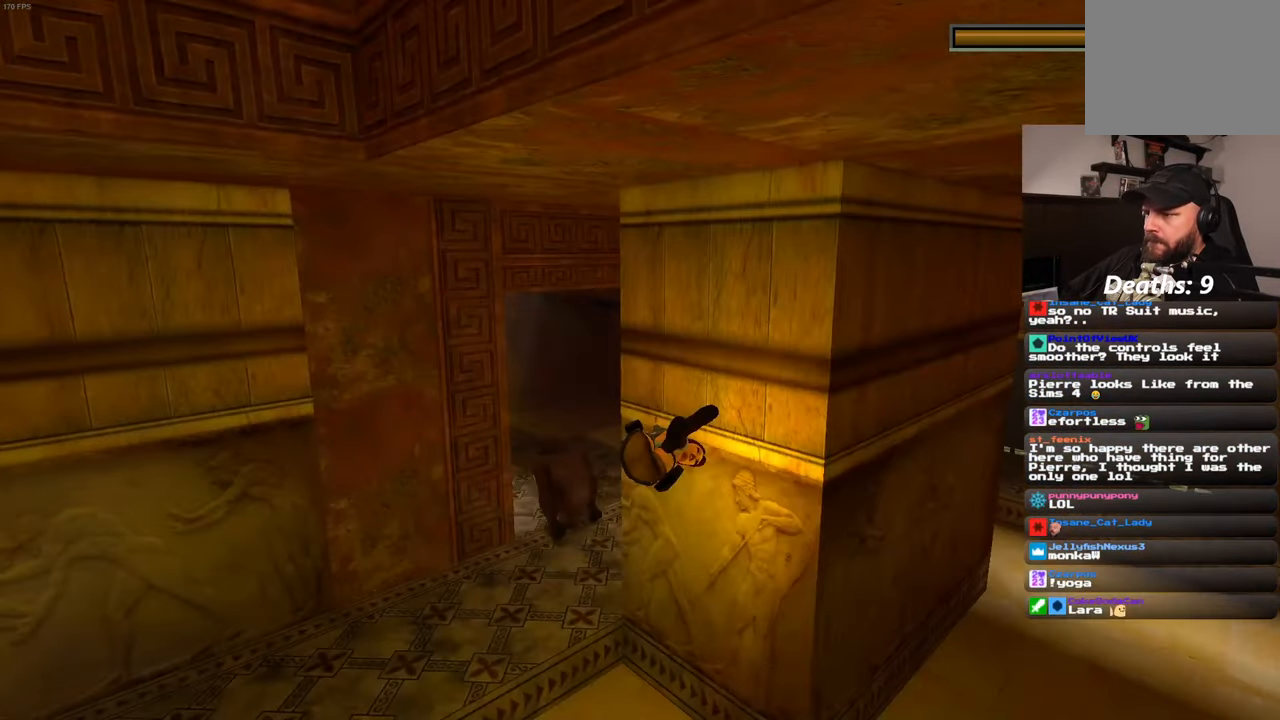
{"dt_ms": 500, "buttons": ["L2"], "left_stick": "center", "right_stick": "center", "events": [[334, "left_stick", "center"], [484, "SQUARE", "up"]]}
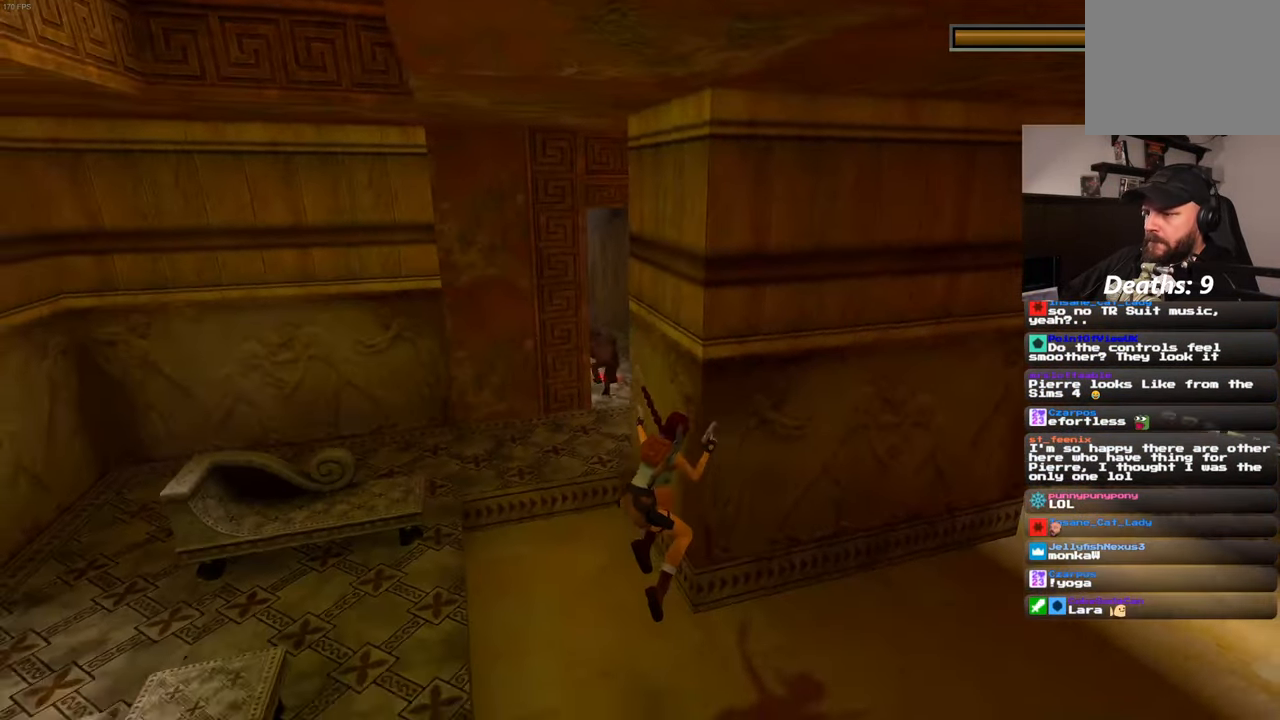
{"dt_ms": 500, "buttons": ["L2"], "left_stick": "up", "right_stick": "center", "events": [[100, "left_stick", "up-left"], [383, "right_stick", "up-left"], [450, "right_stick", "center"], [500, "left_stick", "up"]]}
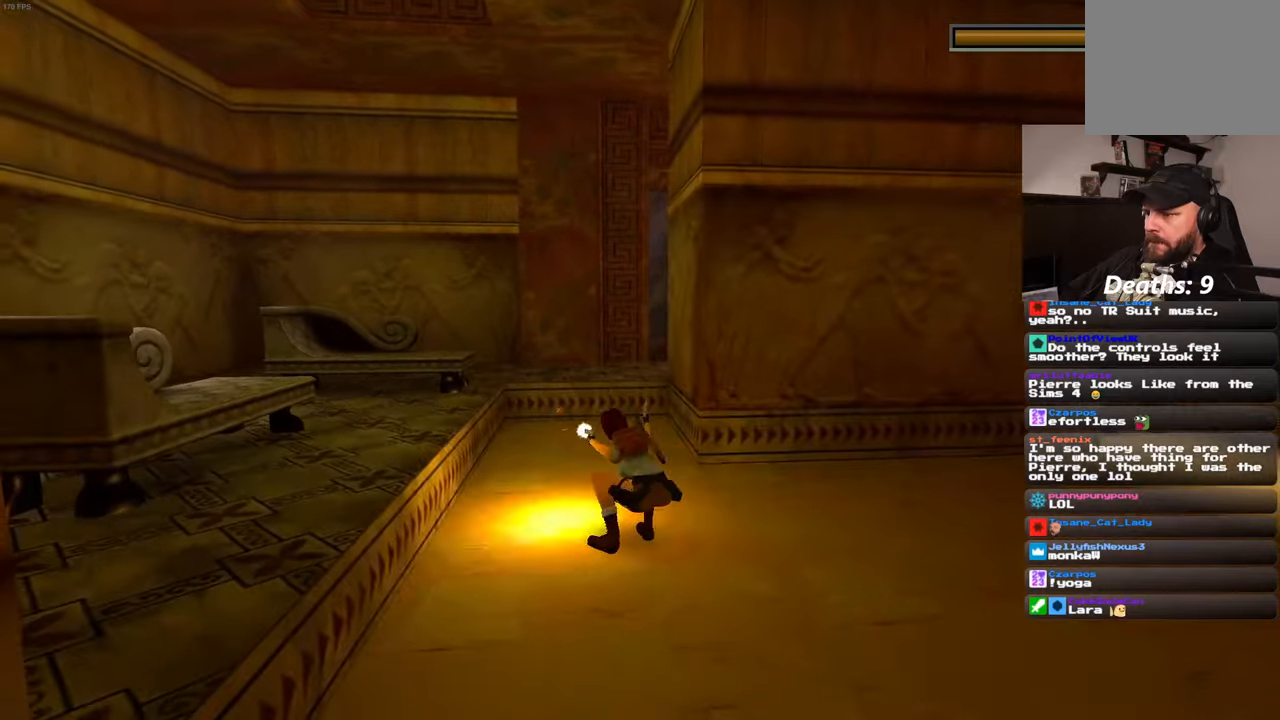
{"dt_ms": 500, "buttons": ["L2"], "left_stick": "up", "right_stick": "center", "events": [[200, "right_stick", "down-right"], [250, "right_stick", "center"]]}
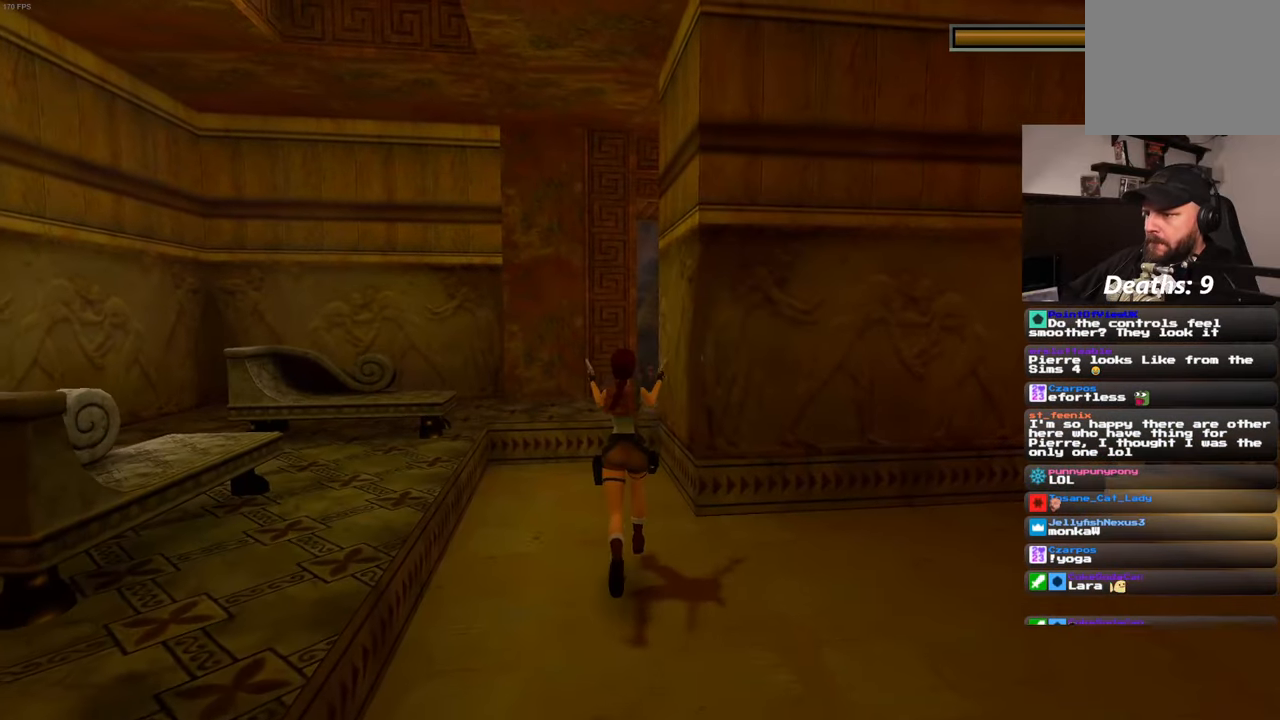
{"dt_ms": 500, "buttons": ["L2"], "left_stick": "up", "right_stick": "center", "events": []}
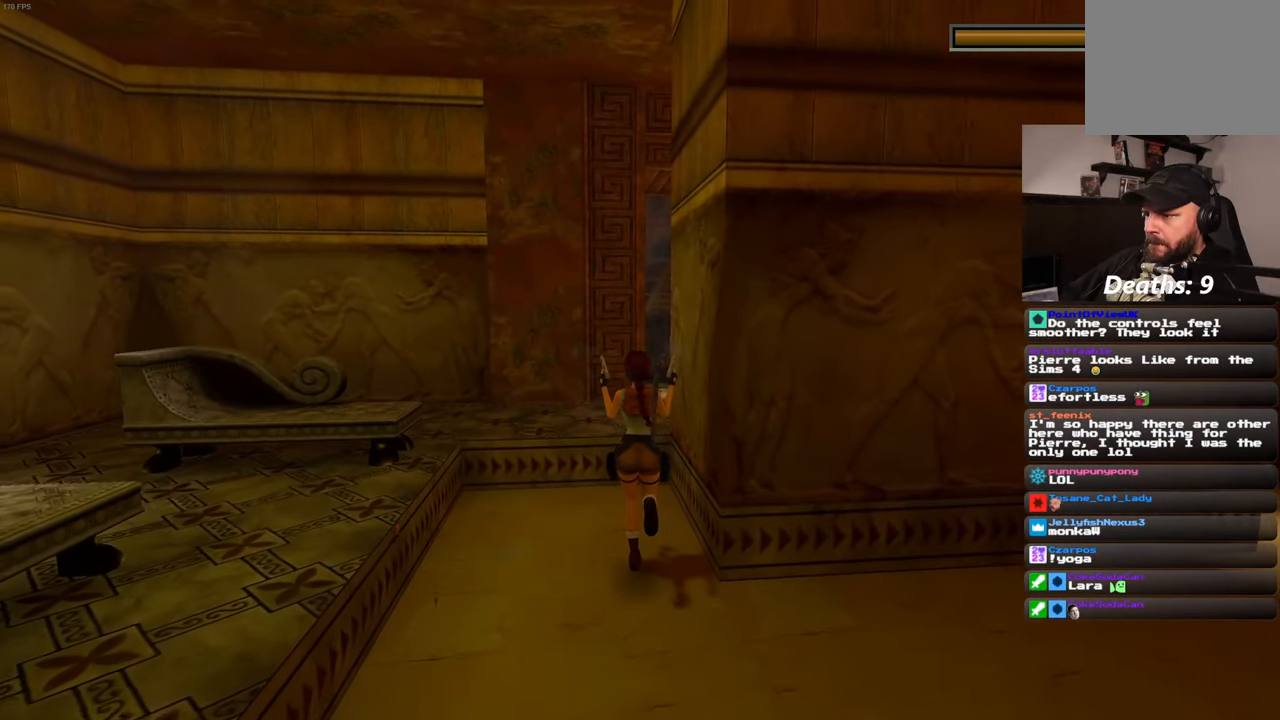
{"dt_ms": 500, "buttons": ["L2"], "left_stick": "up", "right_stick": "center", "events": [[316, "right_stick", "down"], [383, "right_stick", "down-right"], [483, "right_stick", "center"]]}
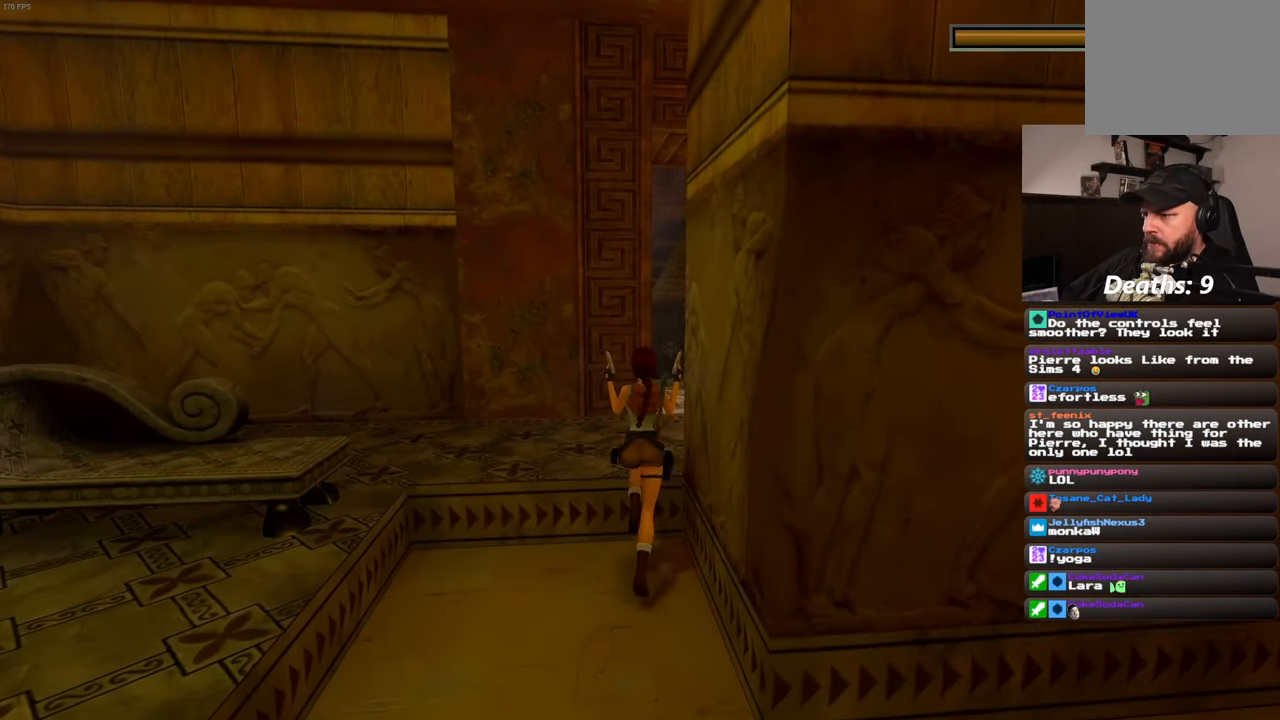
{"dt_ms": 500, "buttons": ["L2"], "left_stick": "up-right", "right_stick": "left", "events": [[183, "left_stick", "up-right"], [250, "right_stick", "left"]]}
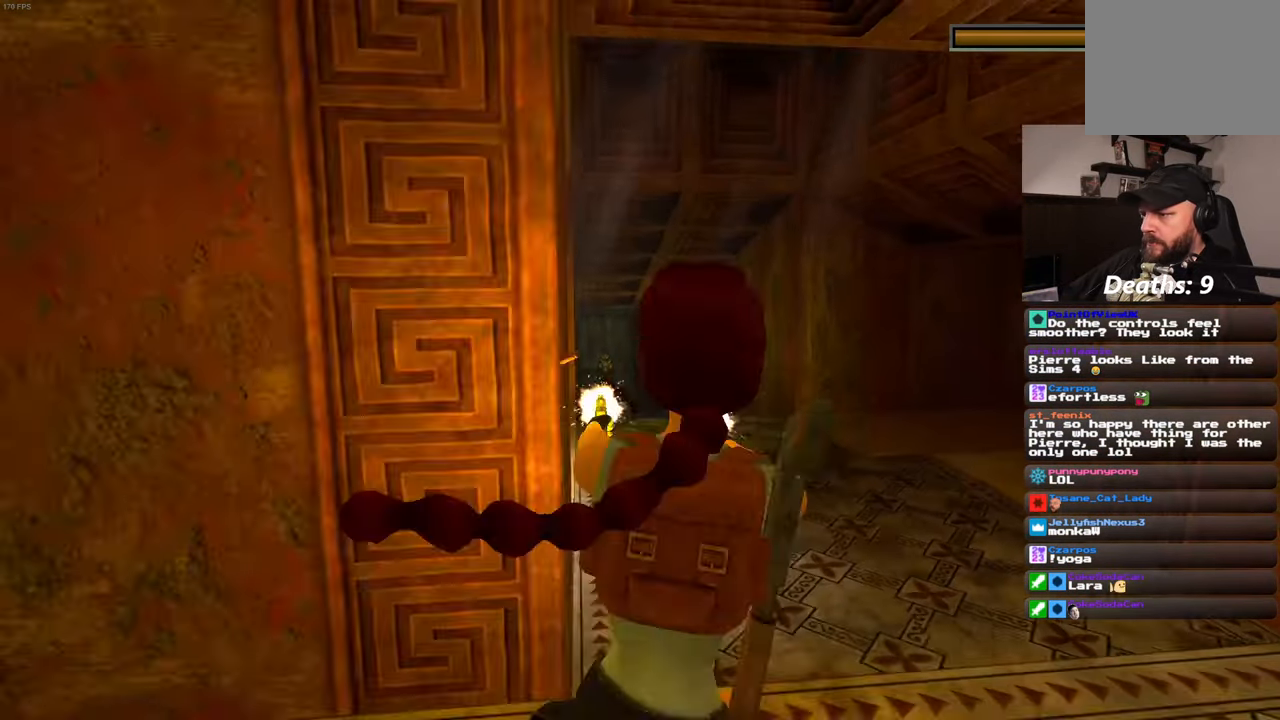
{"dt_ms": 500, "buttons": ["L2"], "left_stick": "up-right", "right_stick": "left", "events": [[133, "right_stick", "center"], [416, "right_stick", "left"]]}
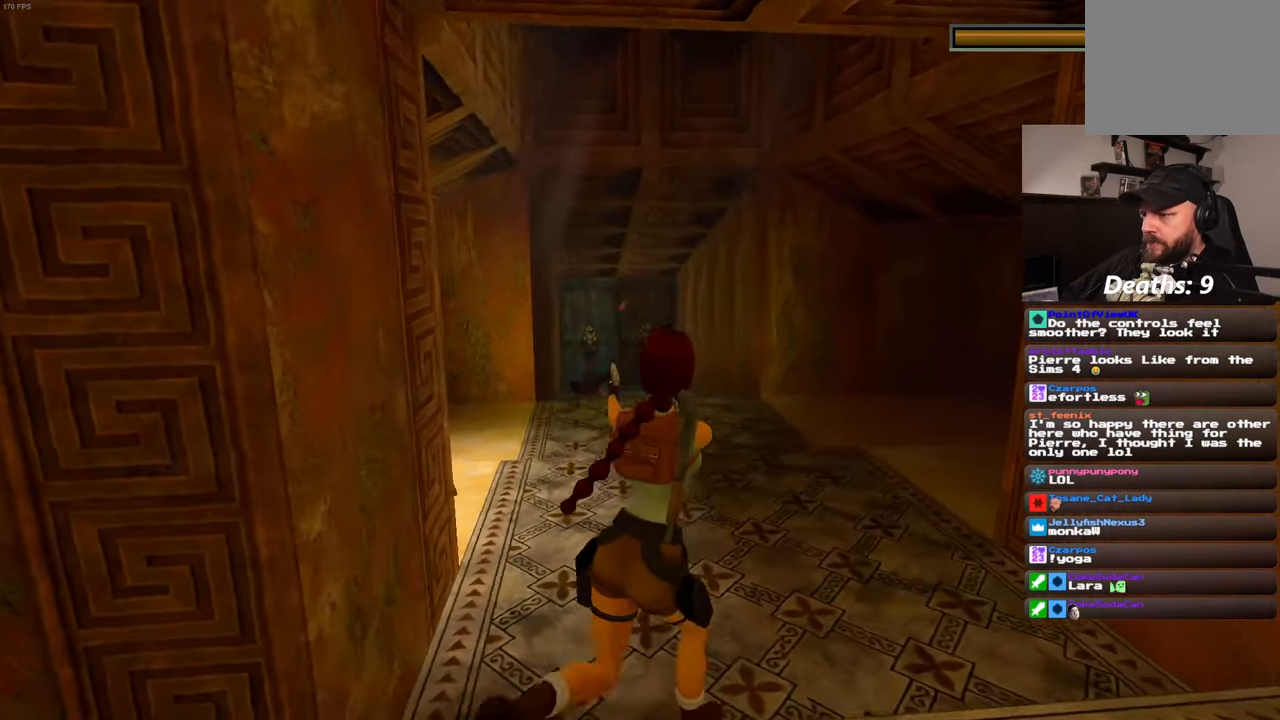
{"dt_ms": 500, "buttons": ["L2"], "left_stick": "up", "right_stick": "center", "events": [[66, "right_stick", "center"], [233, "left_stick", "up"]]}
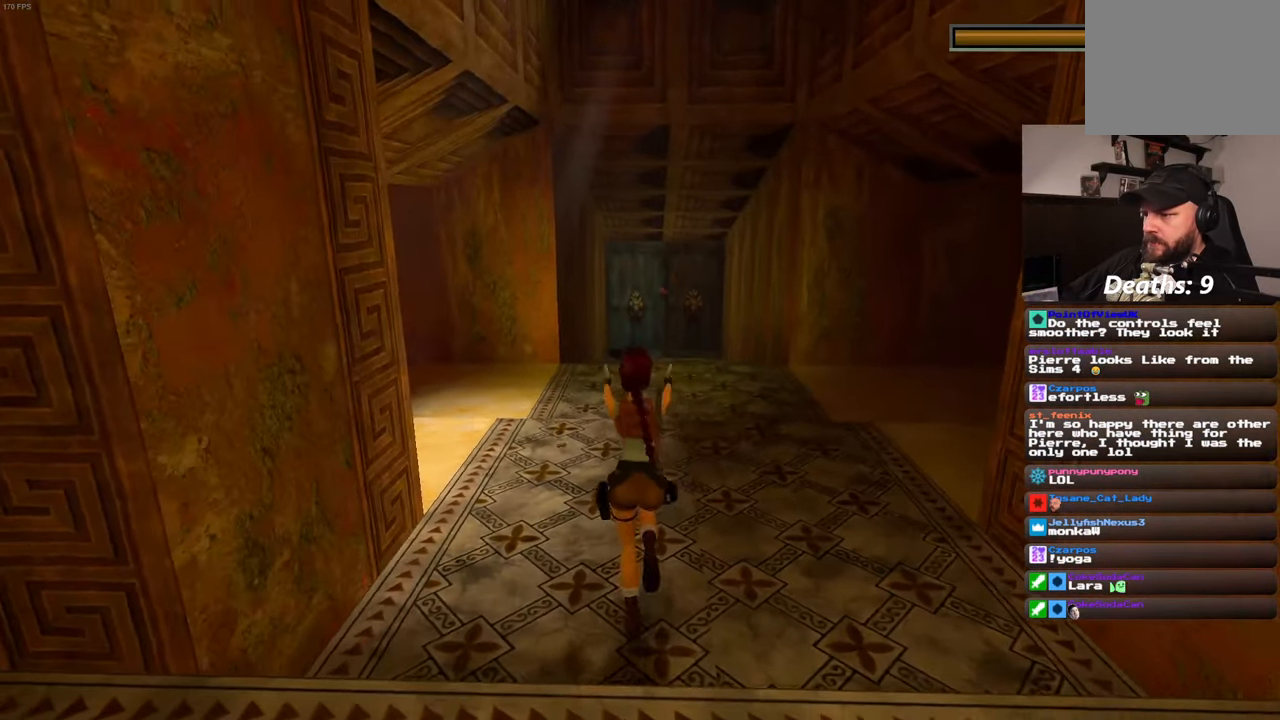
{"dt_ms": 500, "buttons": [], "left_stick": "up", "right_stick": "left", "events": [[150, "L2", "up"], [266, "right_stick", "left"]]}
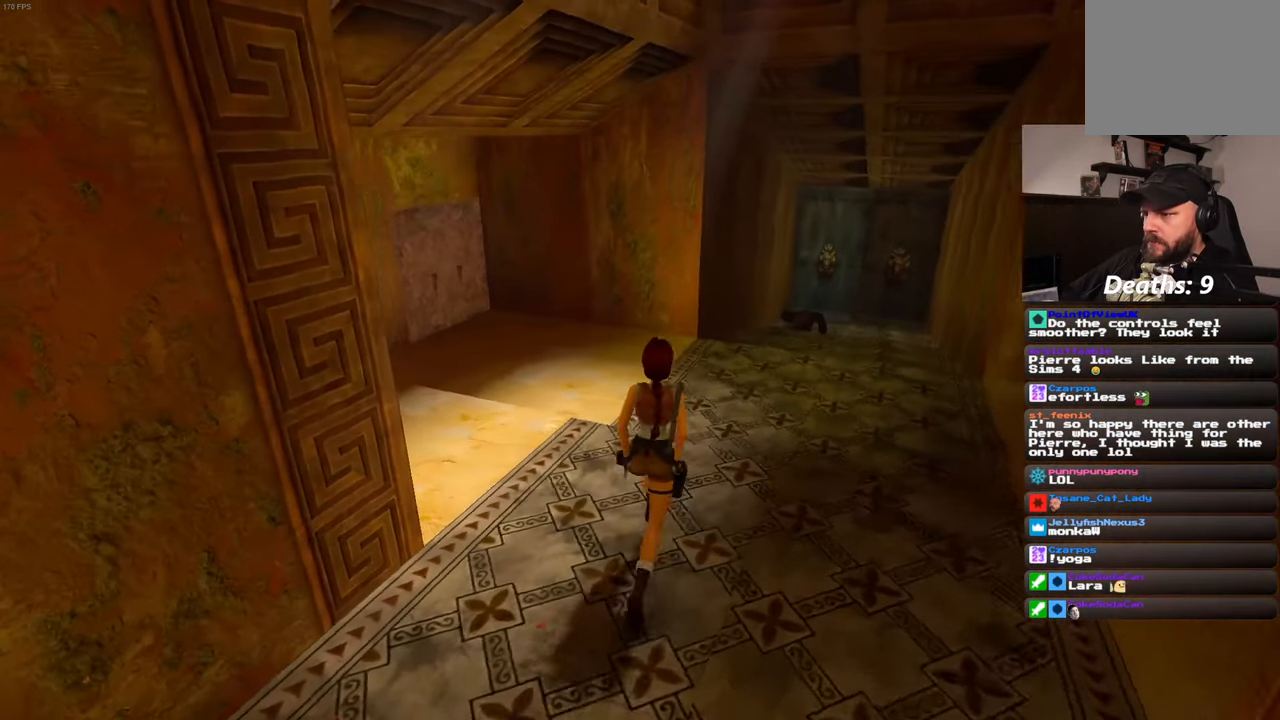
{"dt_ms": 500, "buttons": [], "left_stick": "up", "right_stick": "center", "events": [[50, "right_stick", "center"]]}
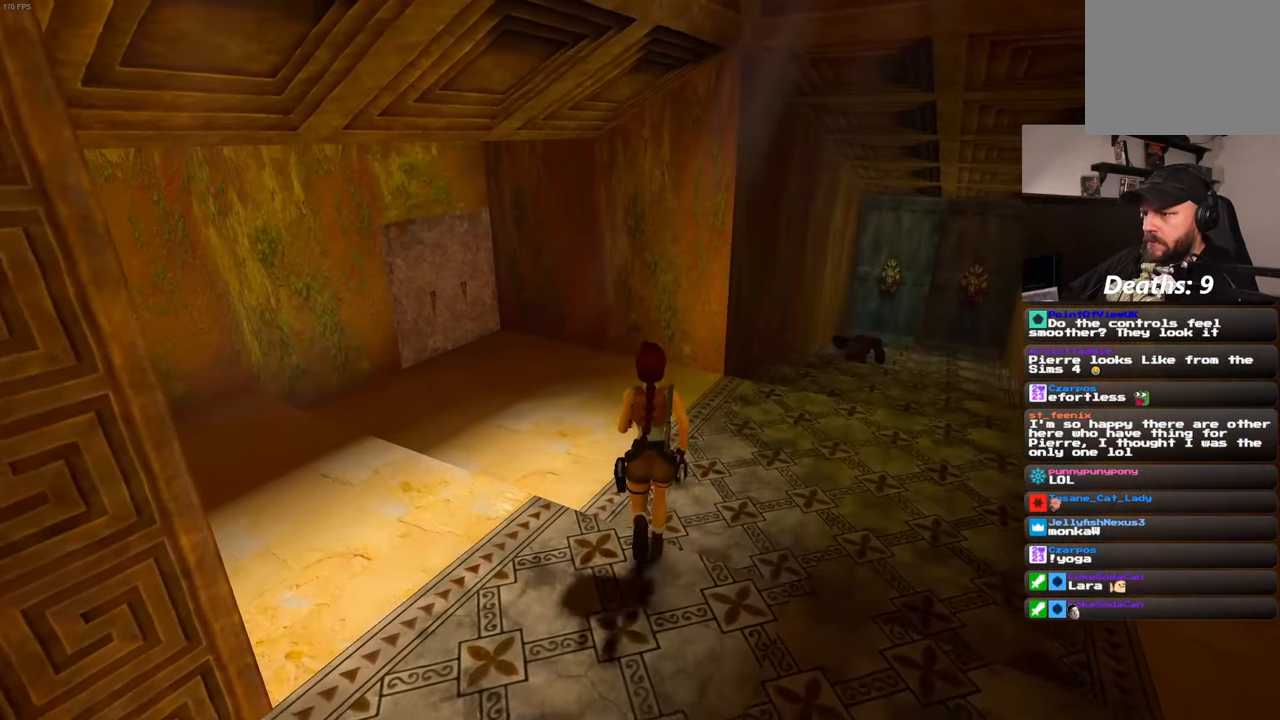
{"dt_ms": 500, "buttons": [], "left_stick": "up", "right_stick": "left", "events": [[333, "right_stick", "left"]]}
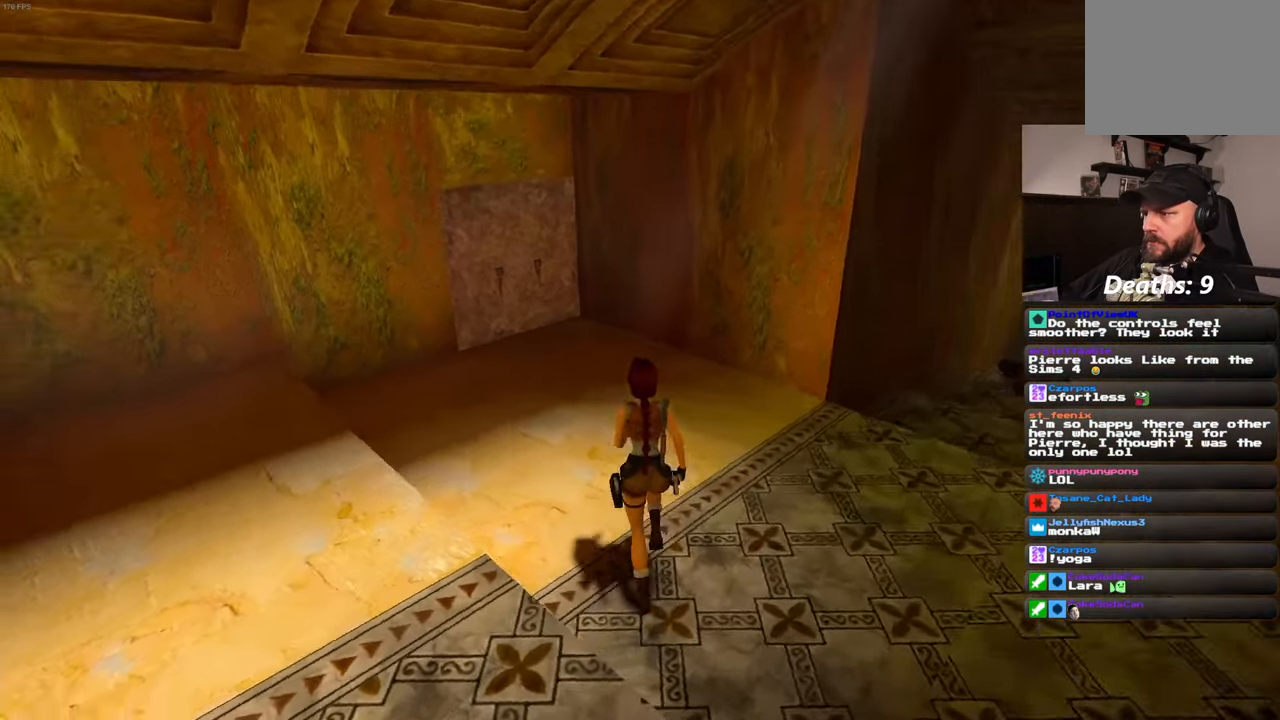
{"dt_ms": 500, "buttons": [], "left_stick": "up", "right_stick": "center", "events": [[116, "right_stick", "center"]]}
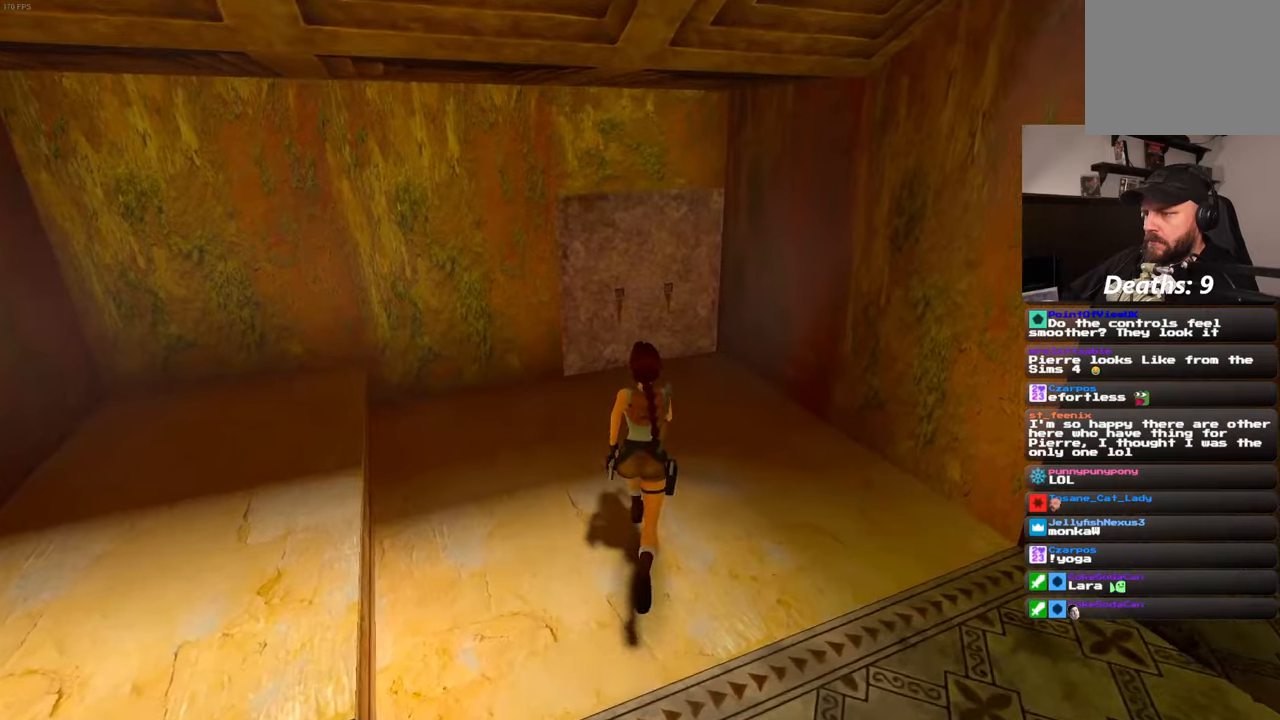
{"dt_ms": 500, "buttons": [], "left_stick": "up", "right_stick": "center", "events": []}
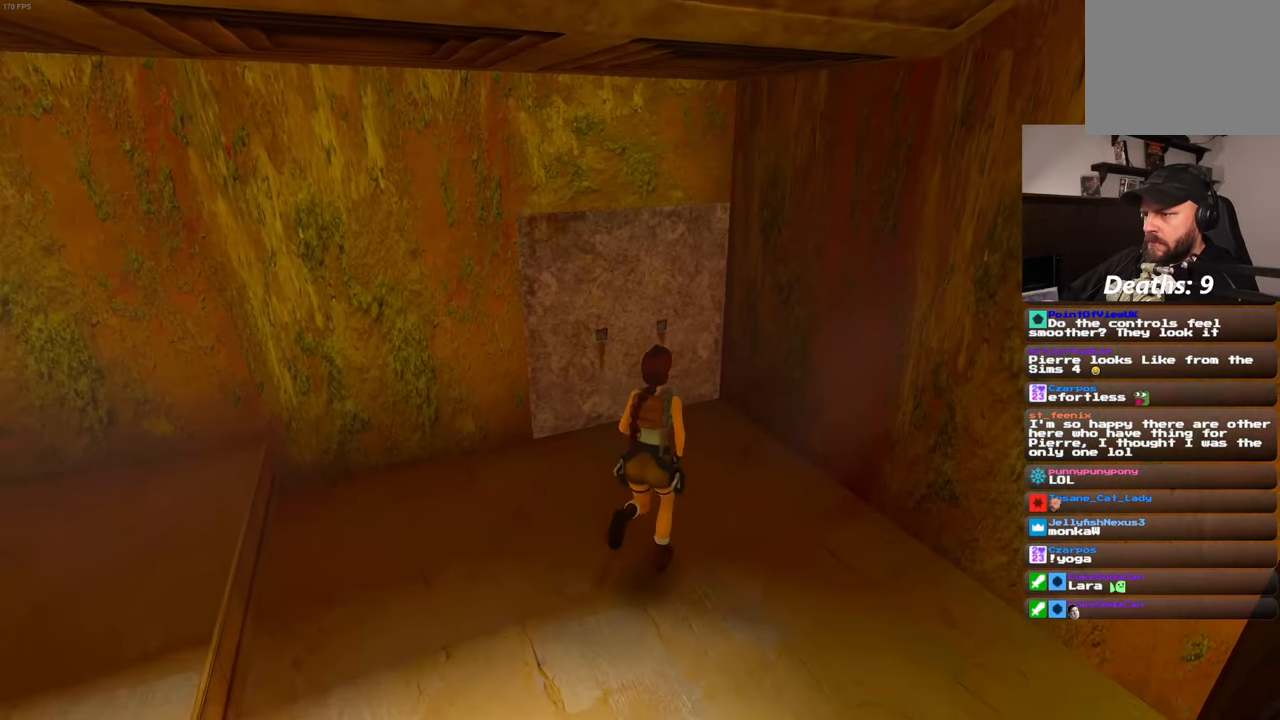
{"dt_ms": 500, "buttons": [], "left_stick": "up", "right_stick": "center", "events": []}
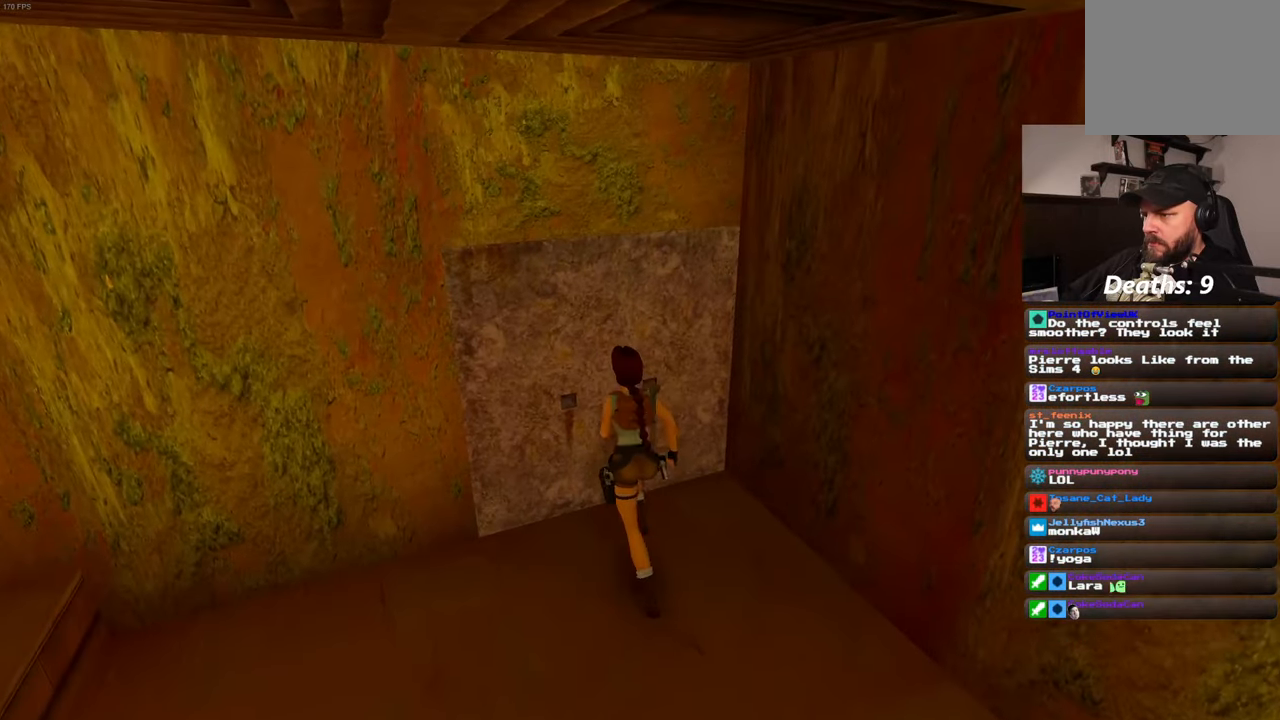
{"dt_ms": 500, "buttons": [], "left_stick": "center", "right_stick": "center", "events": [[33, "left_stick", "center"]]}
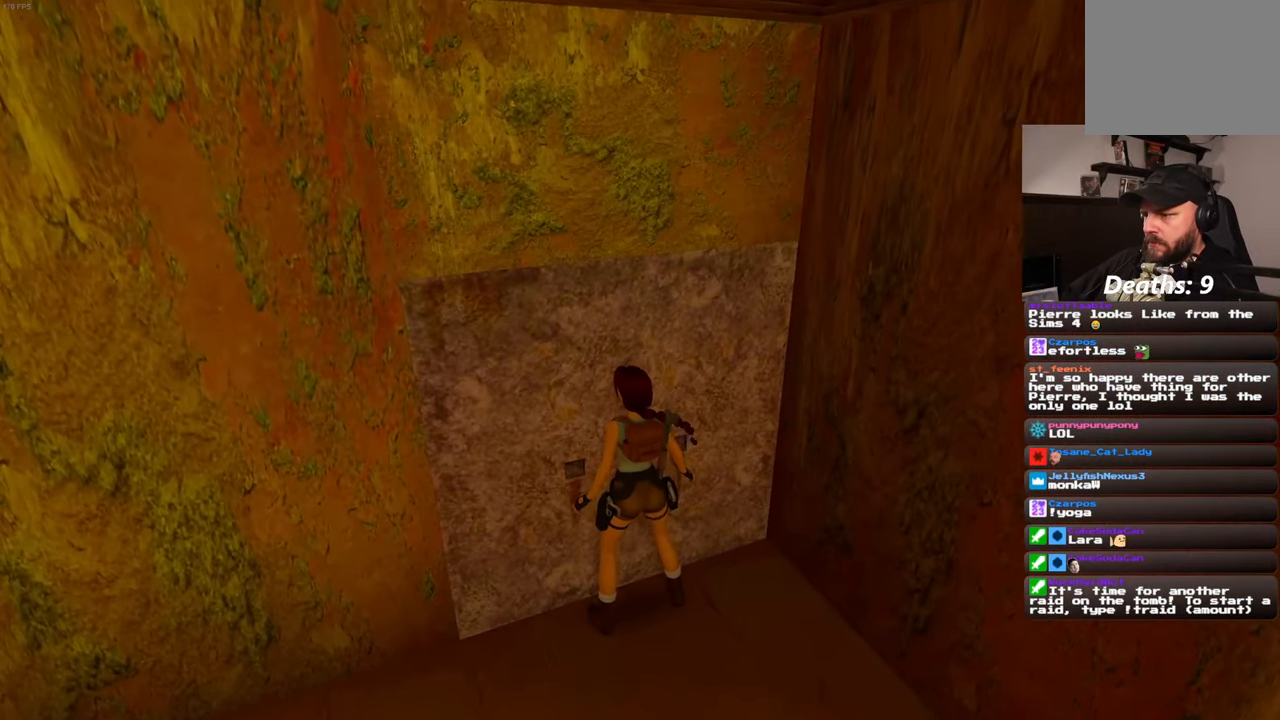
{"dt_ms": 1000, "buttons": [], "left_stick": "center", "right_stick": "center", "events": []}